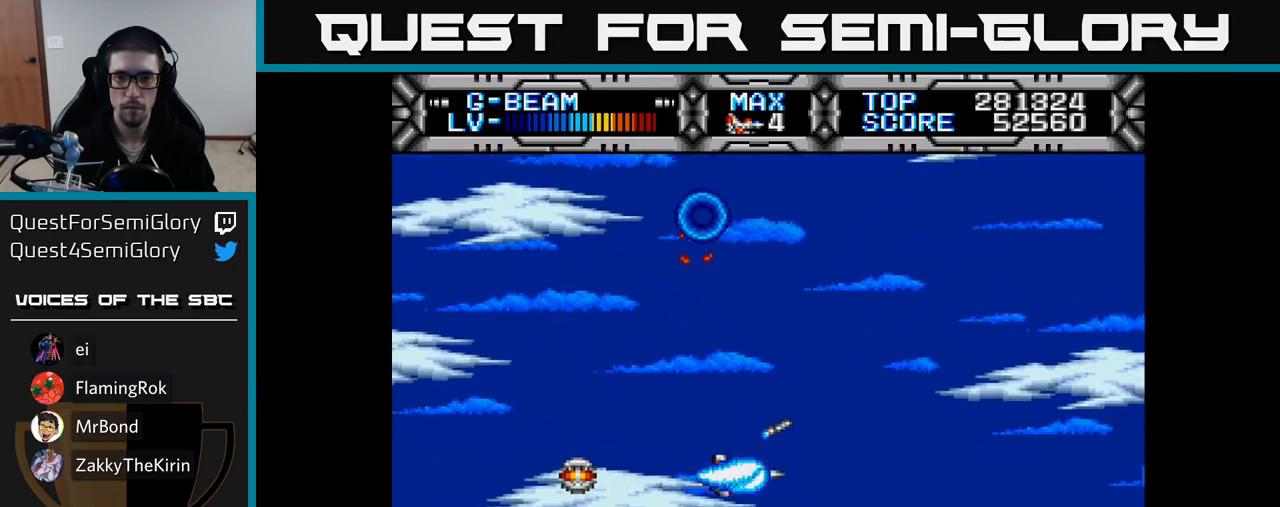
Gameplay with a controller (Xbox layout); each line is a JSON object with the inputs held at the frame after it. "events" lists button and stick changes between this image and that frame as [ms after this image, input, new state], when the widget could be followed in between. Not read: left_stick.
{"buttons": ["X", "DPAD_DOWN", "DPAD_LEFT"], "right_stick": "center", "events": [[33, "DPAD_UP", "down"], [133, "DPAD_UP", "up"], [267, "DPAD_DOWN", "down"], [483, "DPAD_LEFT", "down"]]}
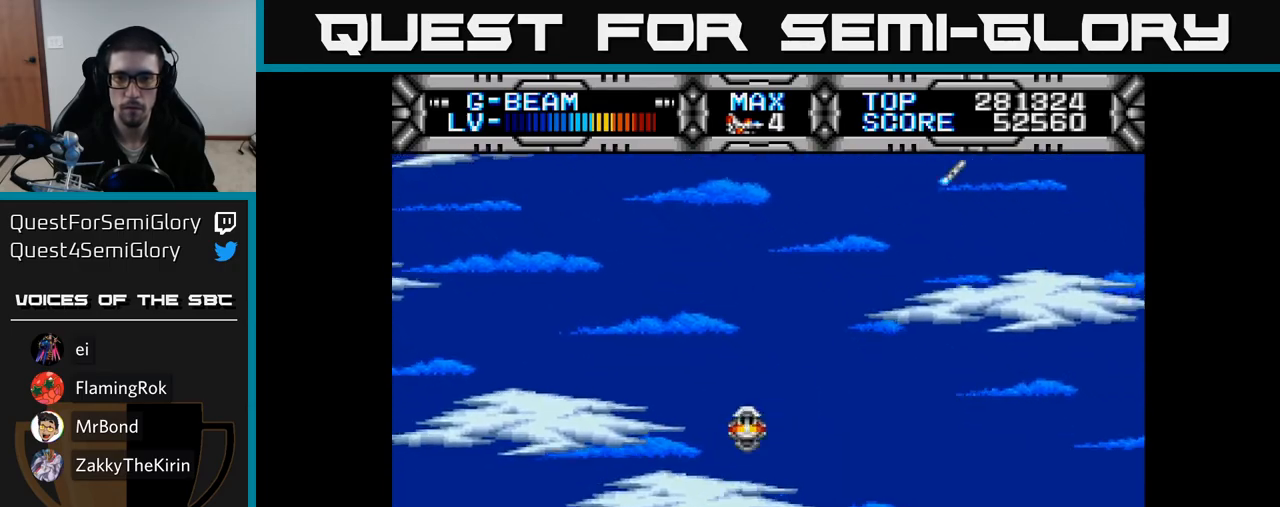
{"buttons": ["X", "DPAD_UP", "DPAD_LEFT"], "right_stick": "center", "events": [[17, "DPAD_DOWN", "up"], [317, "DPAD_UP", "down"], [350, "DPAD_LEFT", "up"], [433, "DPAD_LEFT", "down"]]}
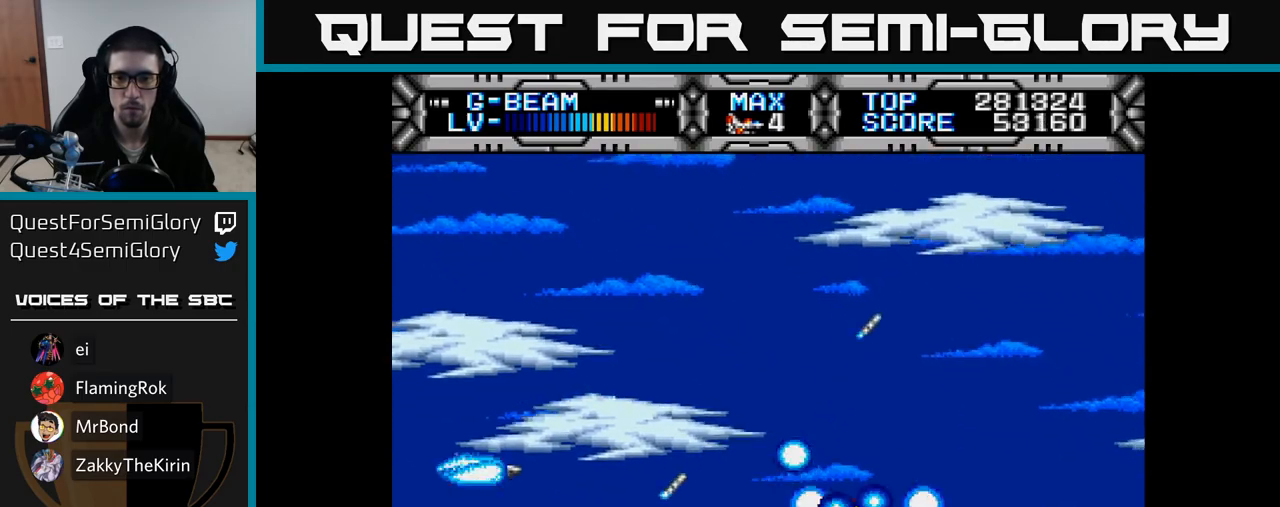
{"buttons": ["X", "DPAD_DOWN", "DPAD_LEFT"], "right_stick": "center", "events": [[33, "DPAD_LEFT", "up"], [400, "DPAD_UP", "up"], [417, "DPAD_DOWN", "down"], [467, "DPAD_LEFT", "down"]]}
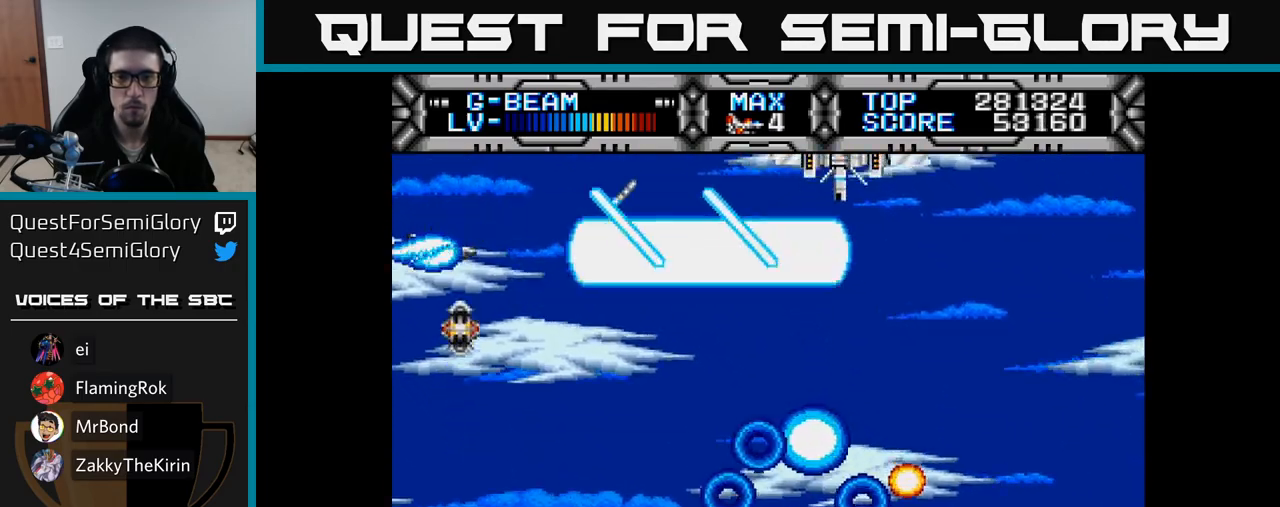
{"buttons": ["X", "DPAD_UP", "DPAD_RIGHT"], "right_stick": "center", "events": [[67, "DPAD_LEFT", "up"], [167, "DPAD_RIGHT", "down"], [183, "DPAD_DOWN", "up"], [283, "DPAD_UP", "down"]]}
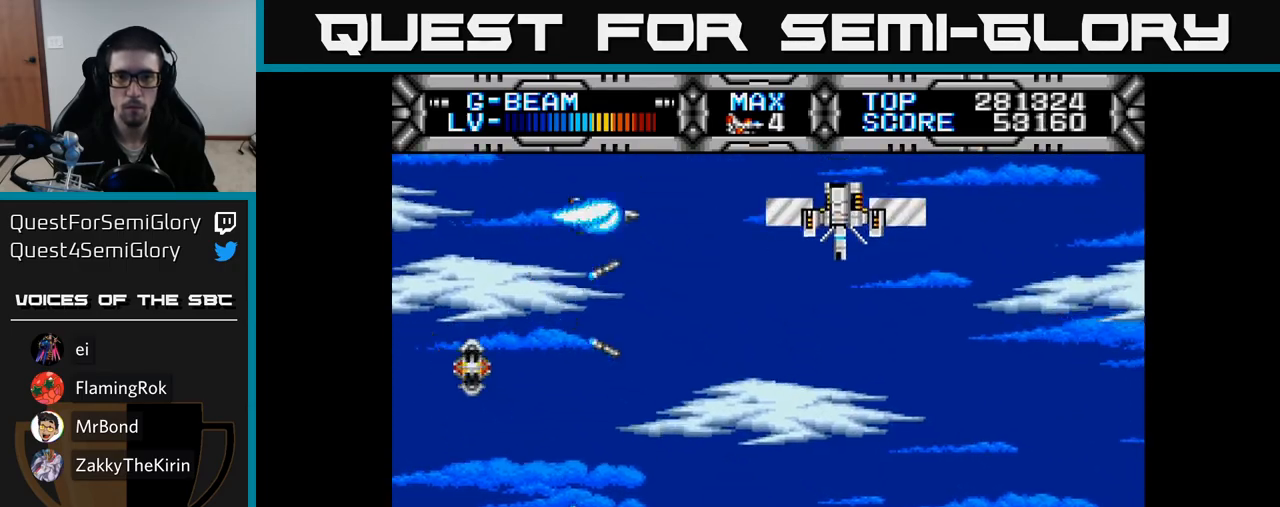
{"buttons": ["X", "DPAD_DOWN", "DPAD_LEFT"], "right_stick": "center", "events": [[17, "DPAD_UP", "up"], [133, "DPAD_RIGHT", "up"], [150, "DPAD_DOWN", "down"], [183, "DPAD_LEFT", "down"], [367, "DPAD_DOWN", "up"], [500, "DPAD_DOWN", "down"]]}
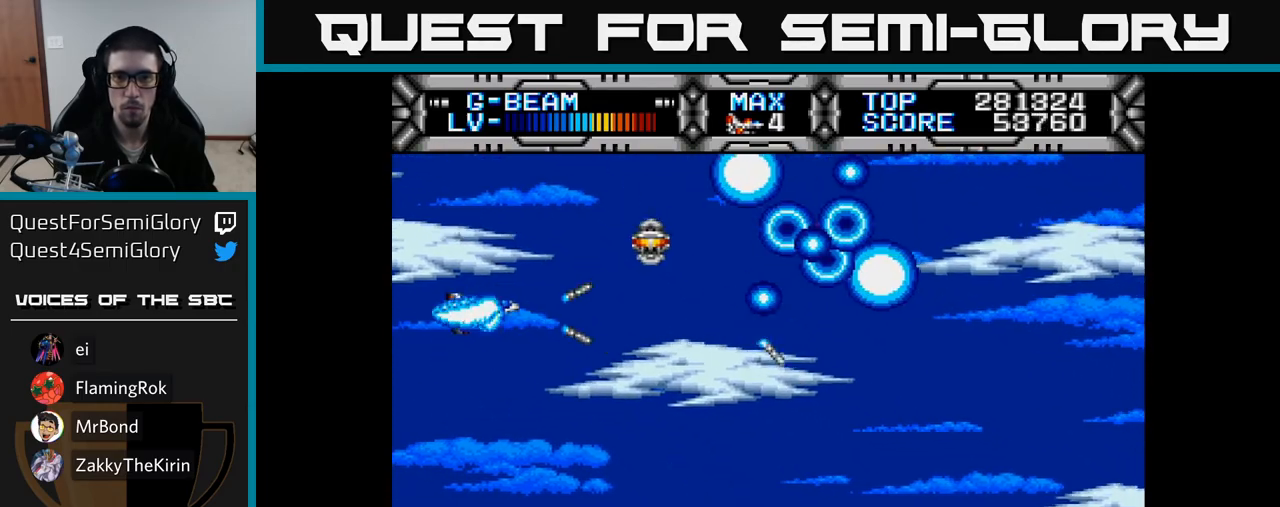
{"buttons": ["X"], "right_stick": "center", "events": [[17, "DPAD_LEFT", "up"], [67, "DPAD_RIGHT", "down"], [367, "DPAD_RIGHT", "up"], [417, "DPAD_DOWN", "up"]]}
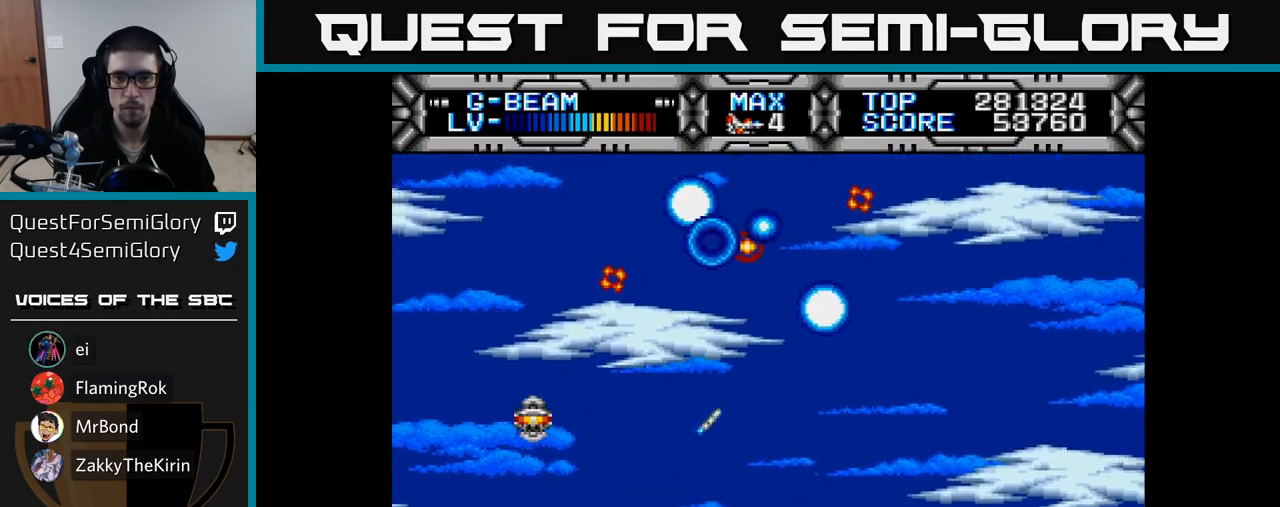
{"buttons": ["X", "DPAD_UP"], "right_stick": "center", "events": [[217, "DPAD_UP", "down"]]}
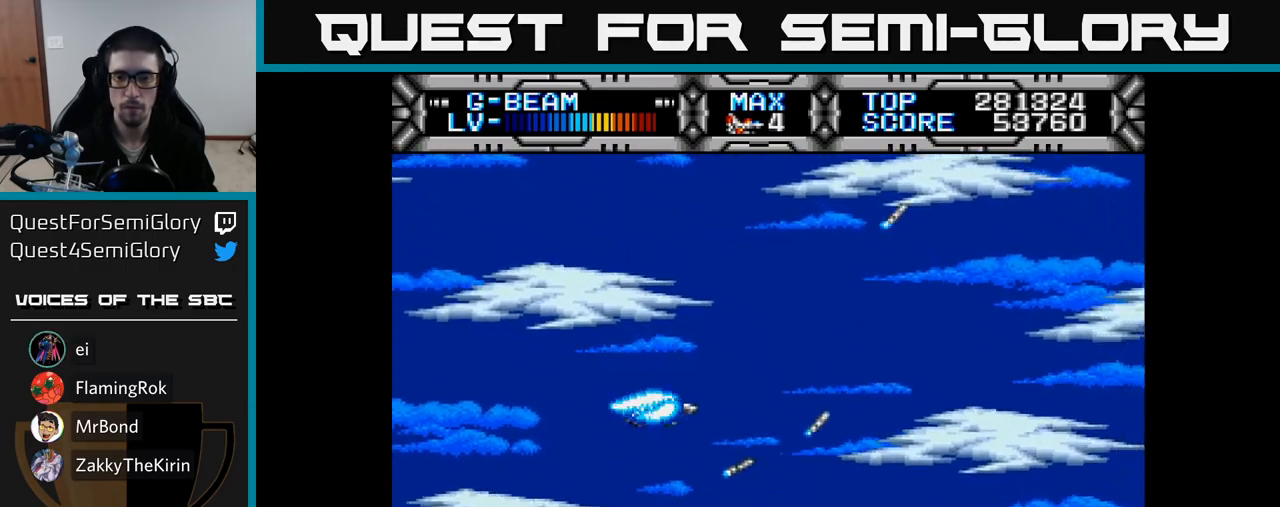
{"buttons": ["X"], "right_stick": "center", "events": [[67, "DPAD_UP", "up"]]}
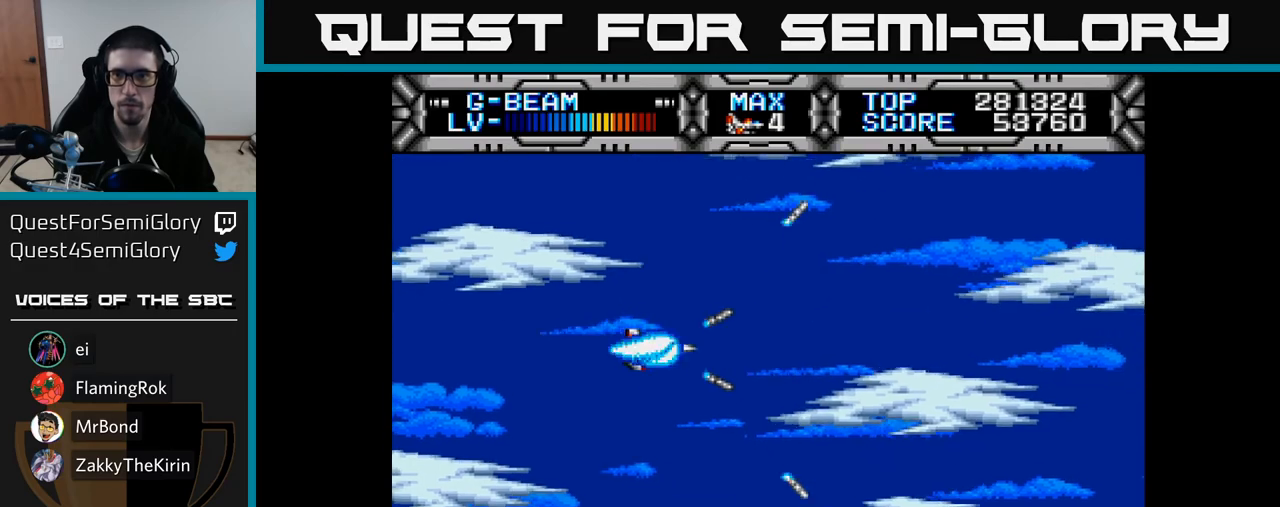
{"buttons": ["X"], "right_stick": "center", "events": [[167, "DPAD_LEFT", "down"], [333, "DPAD_LEFT", "up"]]}
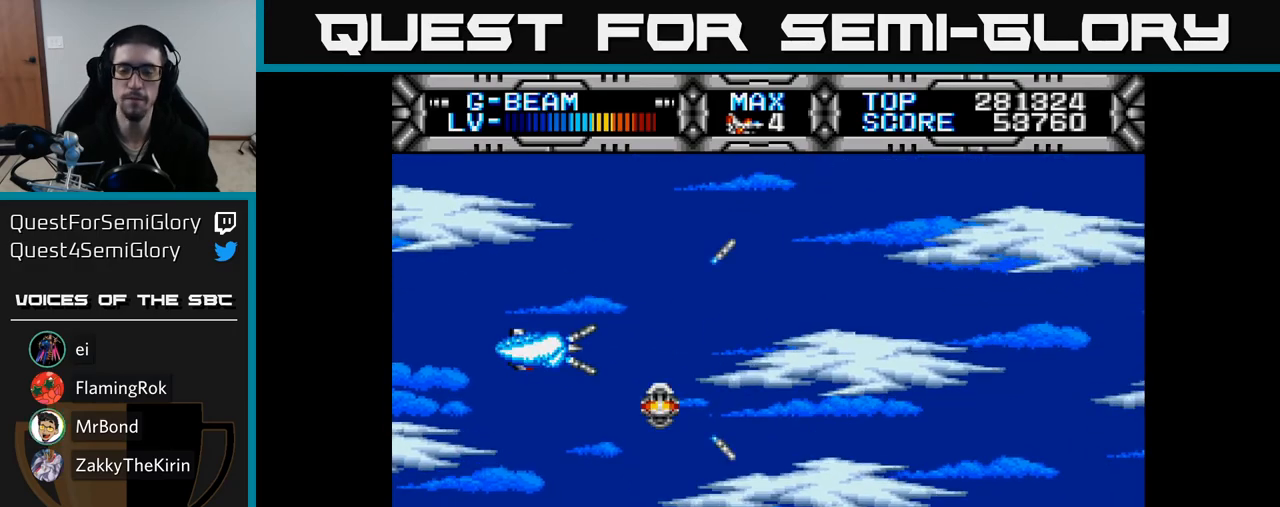
{"buttons": ["X"], "right_stick": "center", "events": []}
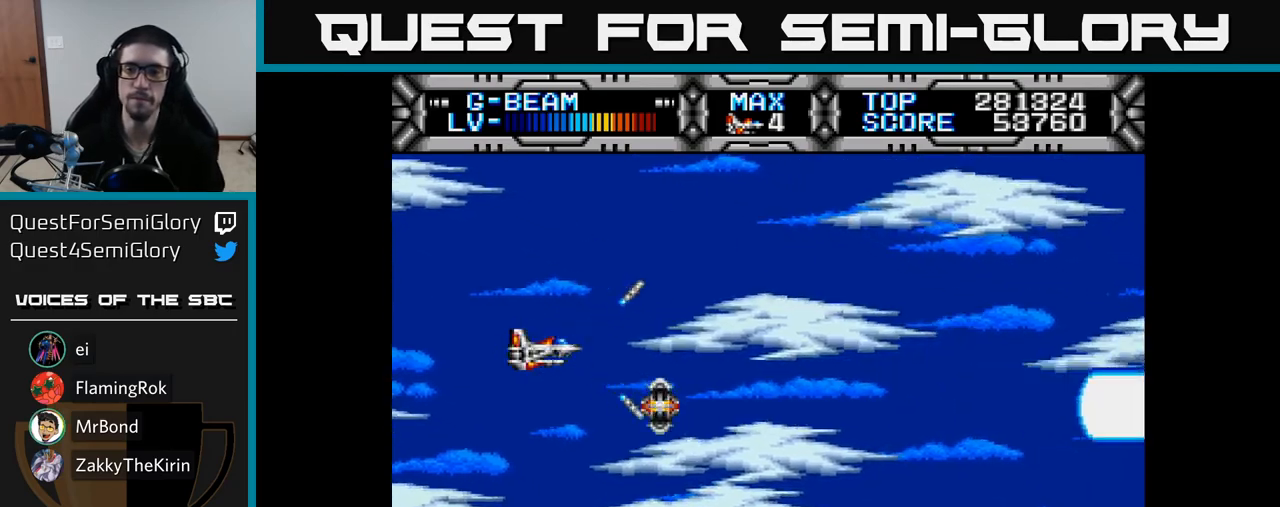
{"buttons": ["X"], "right_stick": "center", "events": [[17, "DPAD_UP", "down"], [117, "DPAD_UP", "up"]]}
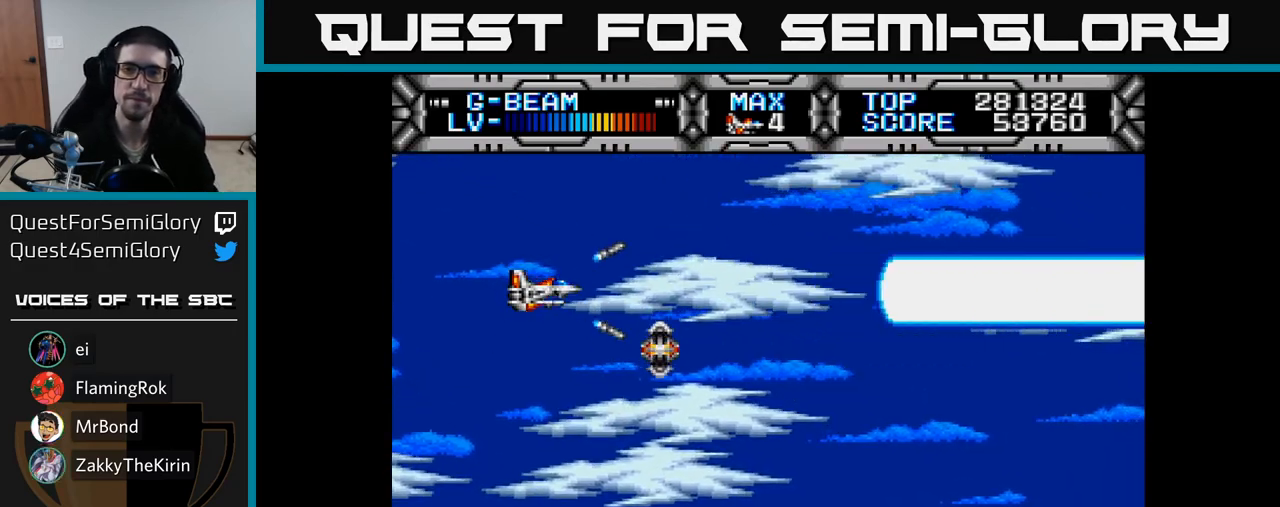
{"buttons": ["X"], "right_stick": "center", "events": []}
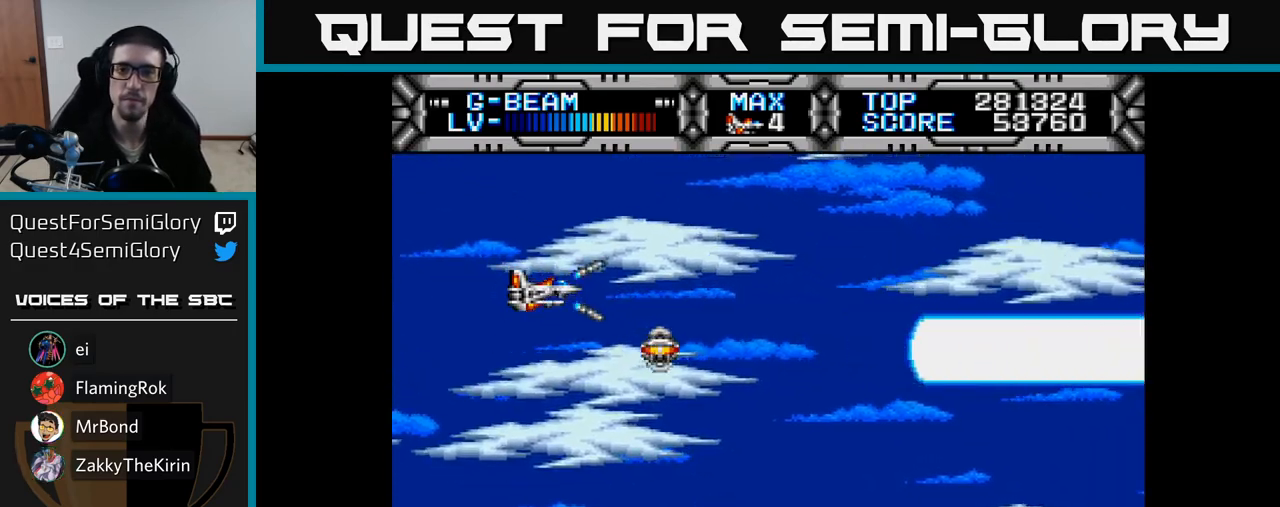
{"buttons": ["X", "DPAD_DOWN"], "right_stick": "center", "events": [[500, "DPAD_DOWN", "down"]]}
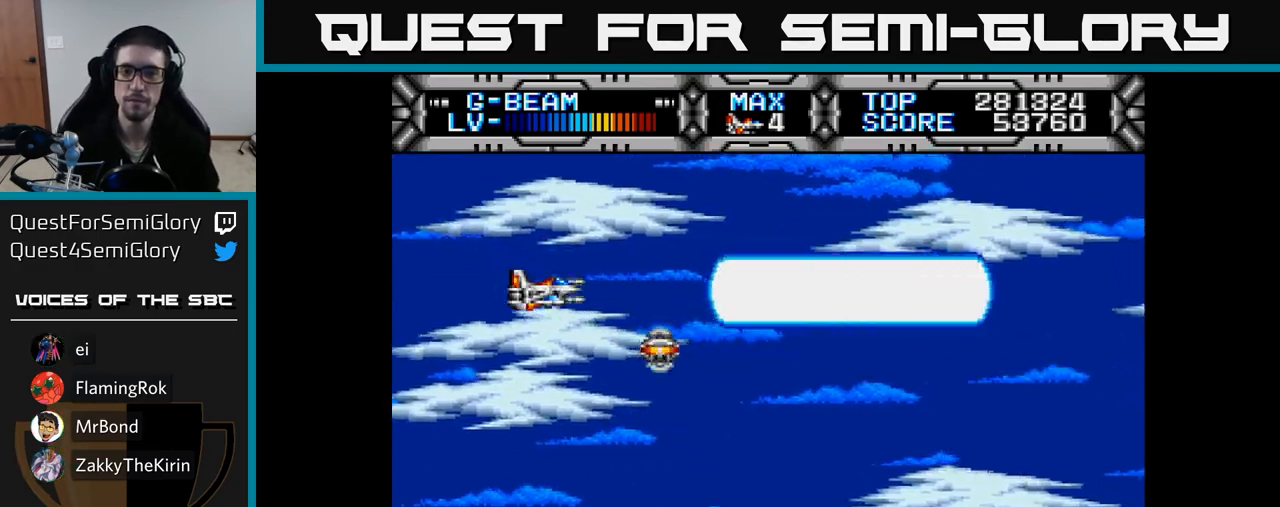
{"buttons": ["X", "DPAD_UP"], "right_stick": "center", "events": [[217, "DPAD_RIGHT", "down"], [317, "DPAD_DOWN", "up"], [417, "DPAD_RIGHT", "up"], [417, "DPAD_UP", "down"]]}
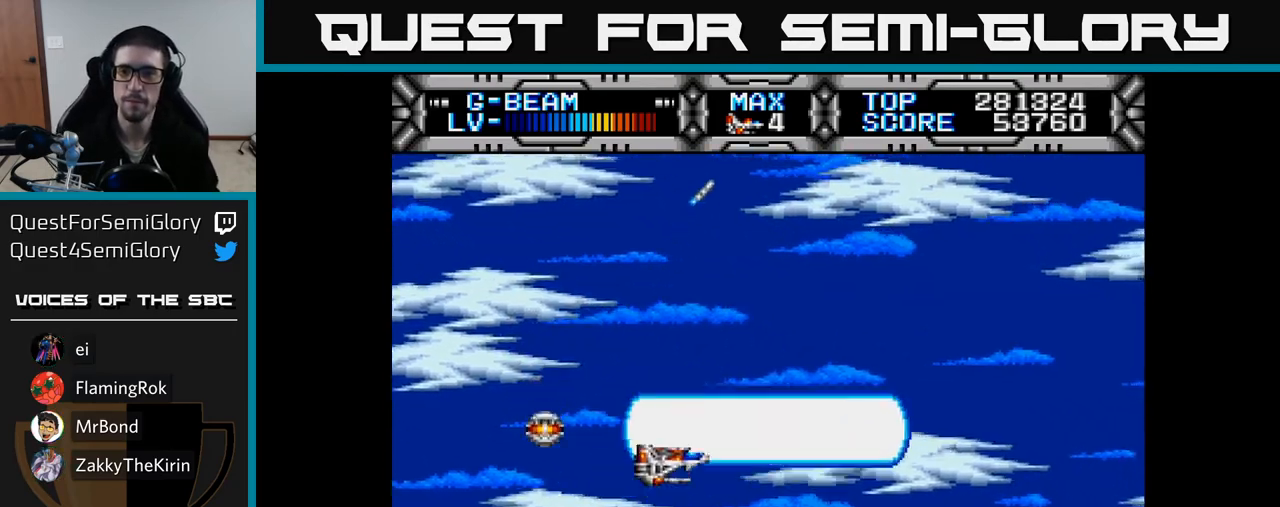
{"buttons": ["X", "DPAD_DOWN"], "right_stick": "center", "events": [[183, "DPAD_LEFT", "down"], [250, "DPAD_UP", "up"], [350, "DPAD_DOWN", "down"], [383, "DPAD_LEFT", "up"]]}
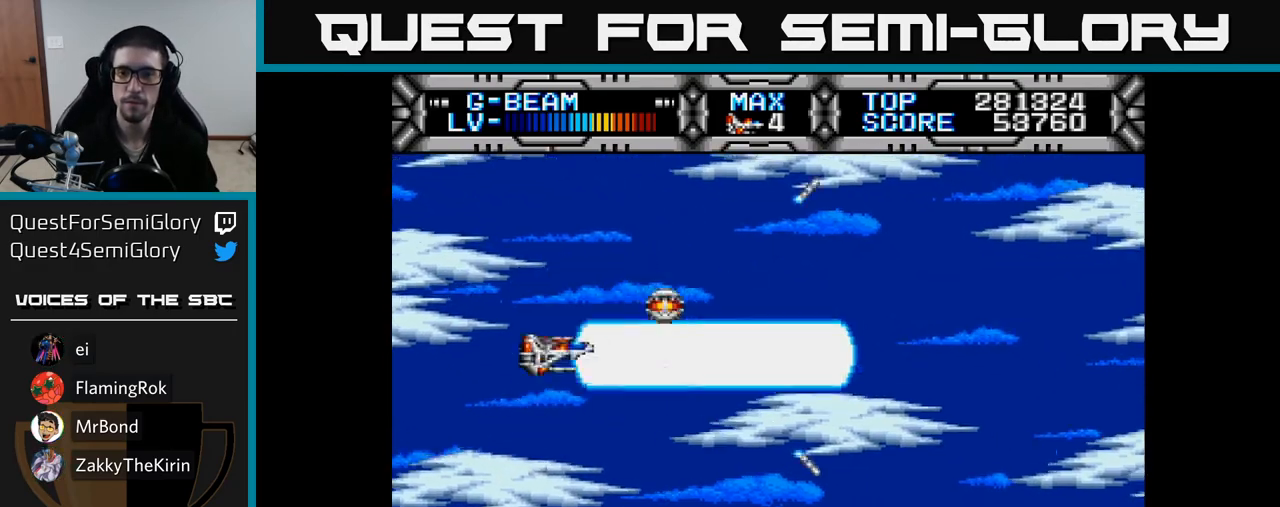
{"buttons": ["X", "DPAD_UP", "DPAD_LEFT"], "right_stick": "center", "events": [[83, "DPAD_RIGHT", "down"], [133, "DPAD_DOWN", "up"], [317, "DPAD_UP", "down"], [350, "DPAD_RIGHT", "up"], [483, "DPAD_LEFT", "down"]]}
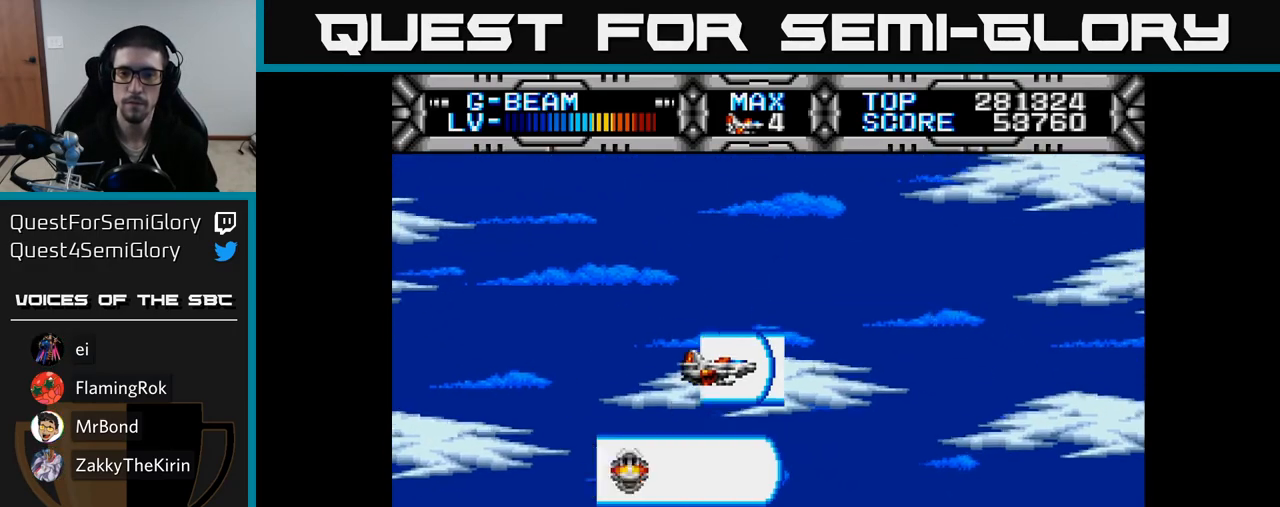
{"buttons": ["X", "DPAD_RIGHT"], "right_stick": "center", "events": [[50, "DPAD_UP", "up"], [183, "DPAD_DOWN", "down"], [200, "DPAD_LEFT", "up"], [317, "DPAD_RIGHT", "down"], [400, "DPAD_DOWN", "up"]]}
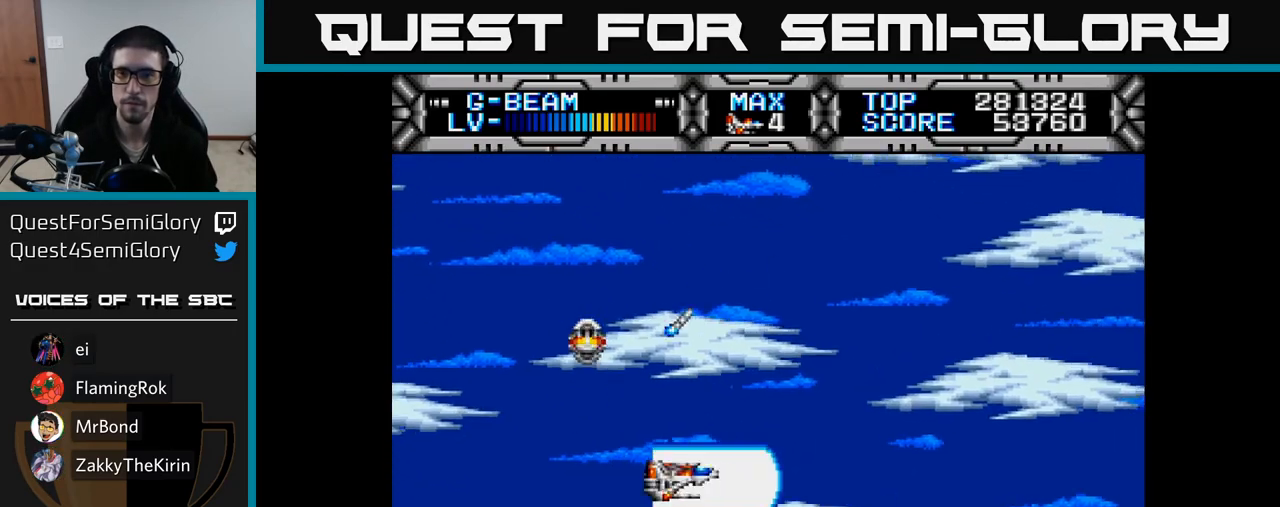
{"buttons": ["X", "DPAD_DOWN", "DPAD_LEFT"], "right_stick": "center", "events": [[33, "DPAD_RIGHT", "up"], [33, "DPAD_UP", "down"], [217, "DPAD_UP", "up"], [383, "DPAD_LEFT", "down"], [467, "DPAD_DOWN", "down"]]}
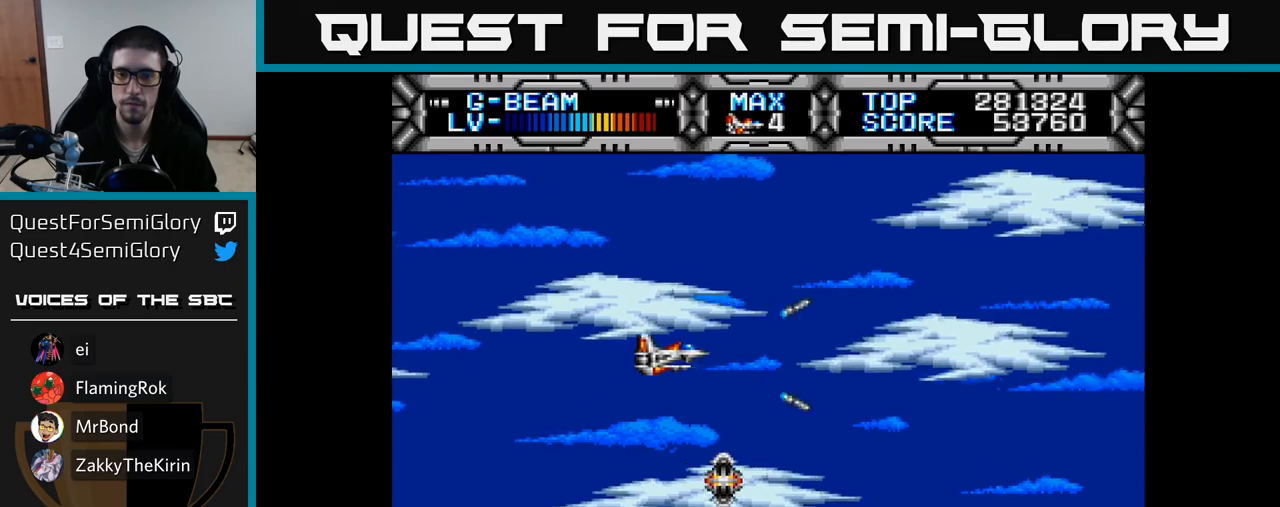
{"buttons": ["X"], "right_stick": "center", "events": [[17, "DPAD_LEFT", "up"], [183, "DPAD_LEFT", "down"], [200, "DPAD_DOWN", "up"], [467, "DPAD_LEFT", "up"]]}
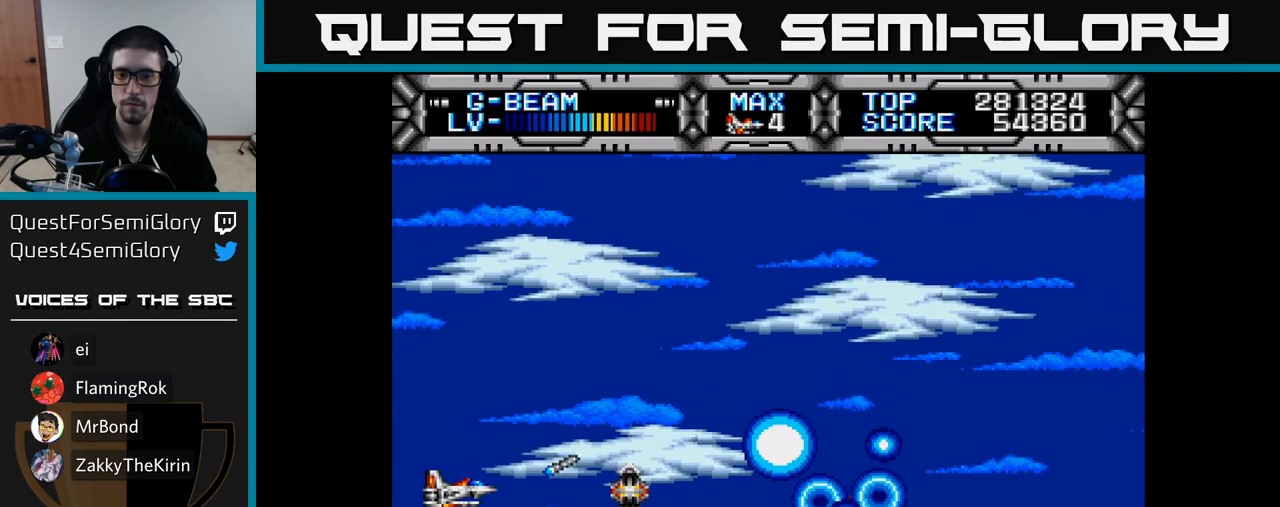
{"buttons": ["X", "DPAD_DOWN"], "right_stick": "center", "events": [[33, "DPAD_UP", "down"], [233, "DPAD_UP", "up"], [250, "DPAD_RIGHT", "down"], [317, "DPAD_DOWN", "down"], [383, "DPAD_RIGHT", "up"]]}
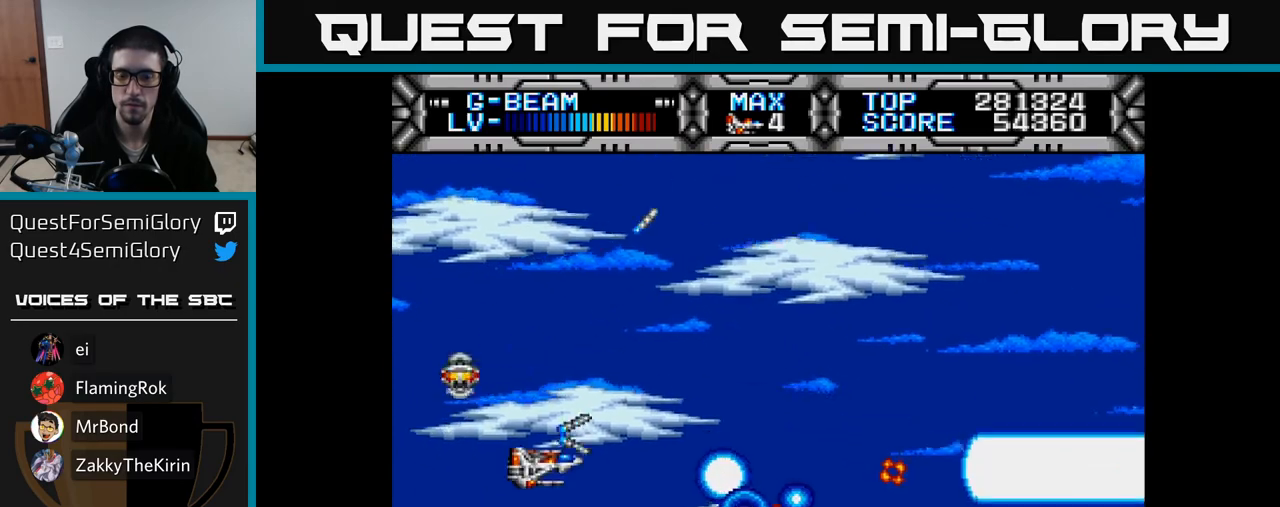
{"buttons": ["X"], "right_stick": "center", "events": [[133, "DPAD_DOWN", "up"], [233, "DPAD_RIGHT", "down"], [433, "DPAD_RIGHT", "up"]]}
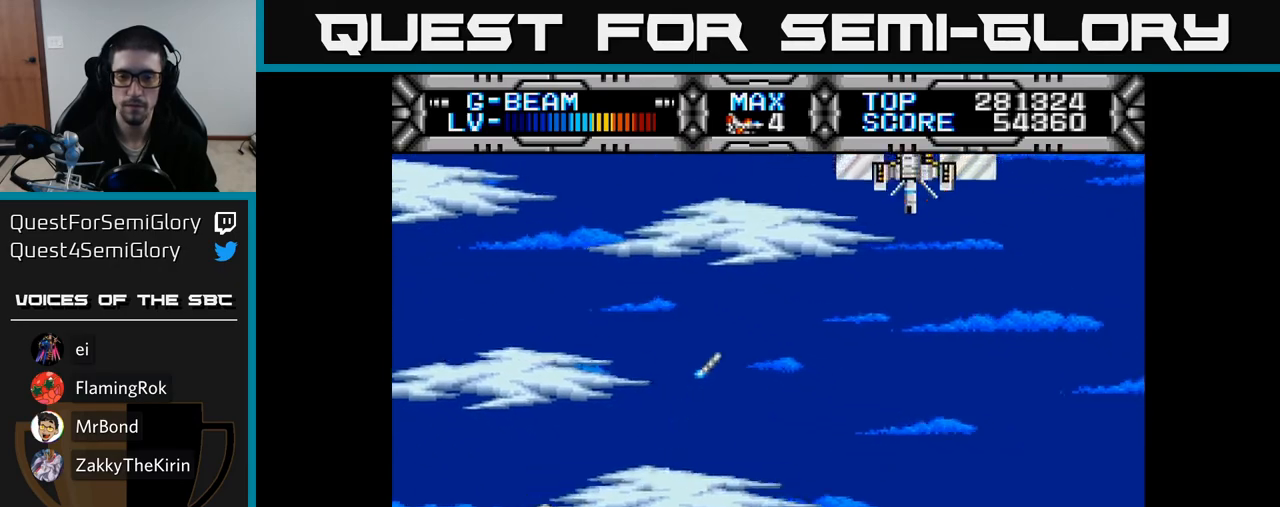
{"buttons": ["X", "DPAD_UP"], "right_stick": "center", "events": [[183, "DPAD_UP", "down"]]}
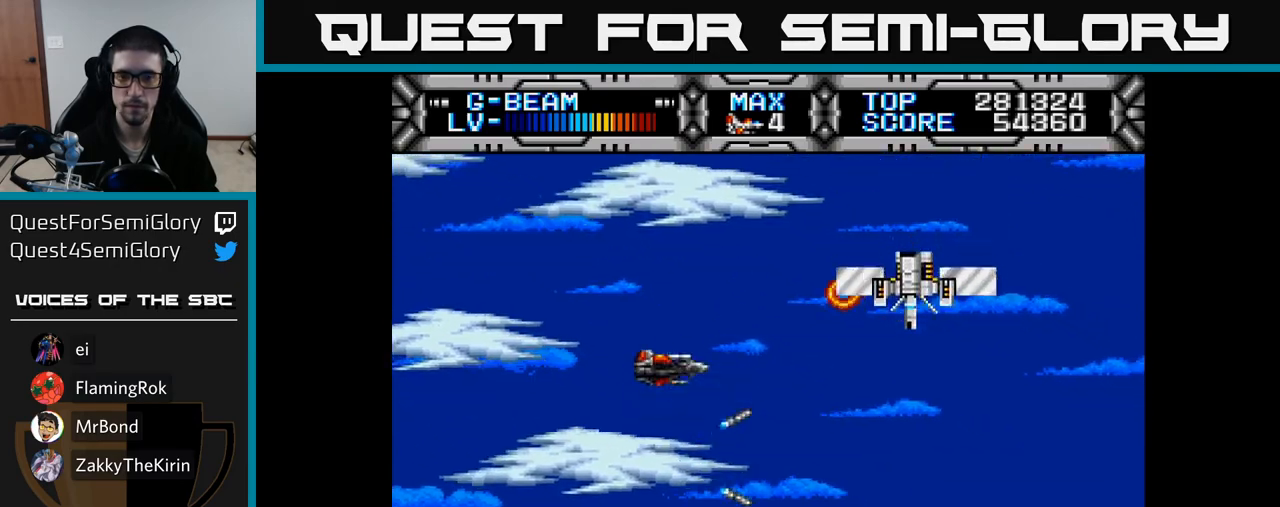
{"buttons": ["X"], "right_stick": "center", "events": [[33, "DPAD_LEFT", "down"], [50, "DPAD_UP", "up"], [167, "DPAD_DOWN", "down"], [317, "DPAD_DOWN", "up"], [400, "DPAD_LEFT", "up"]]}
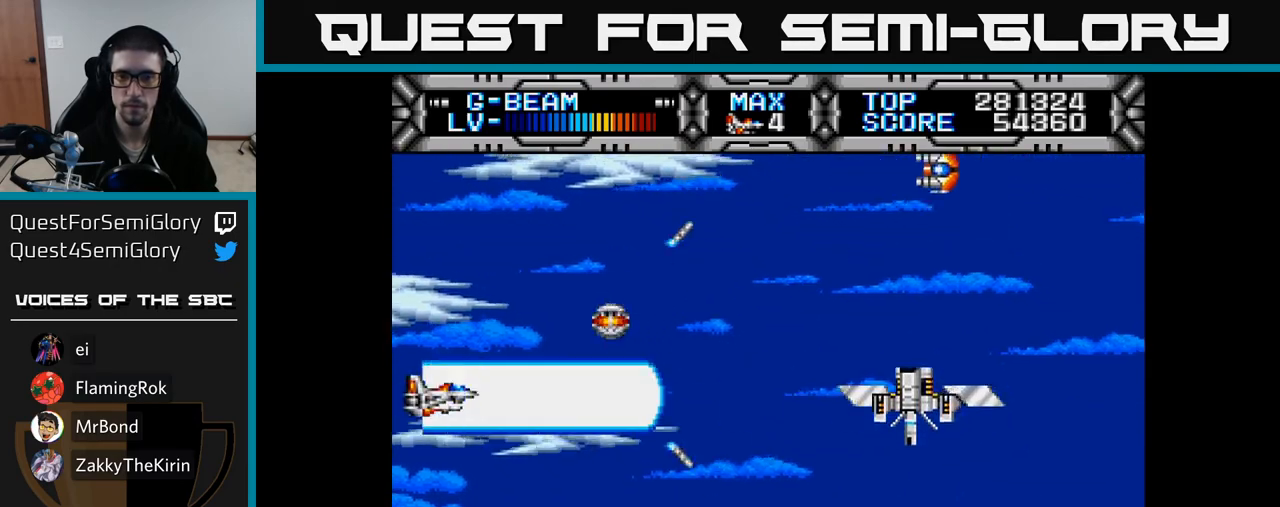
{"buttons": ["X", "DPAD_UP"], "right_stick": "center", "events": [[83, "DPAD_DOWN", "down"], [233, "DPAD_DOWN", "up"], [283, "DPAD_UP", "down"]]}
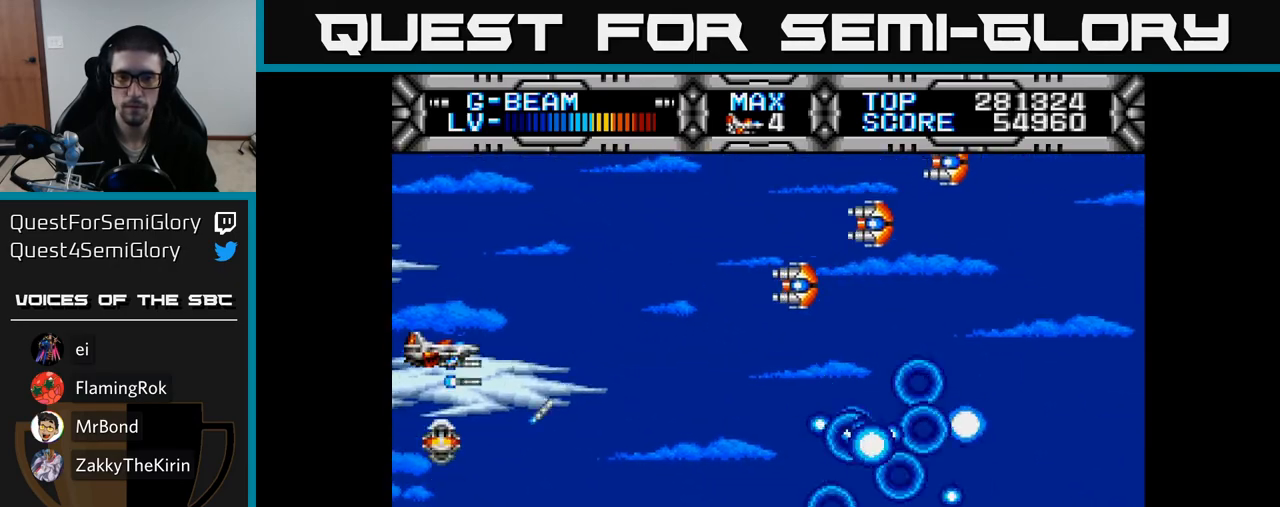
{"buttons": ["X", "DPAD_DOWN"], "right_stick": "center", "events": [[133, "DPAD_UP", "up"], [183, "DPAD_UP", "down"], [317, "DPAD_UP", "up"], [333, "DPAD_DOWN", "down"], [350, "DPAD_LEFT", "down"], [400, "DPAD_LEFT", "up"]]}
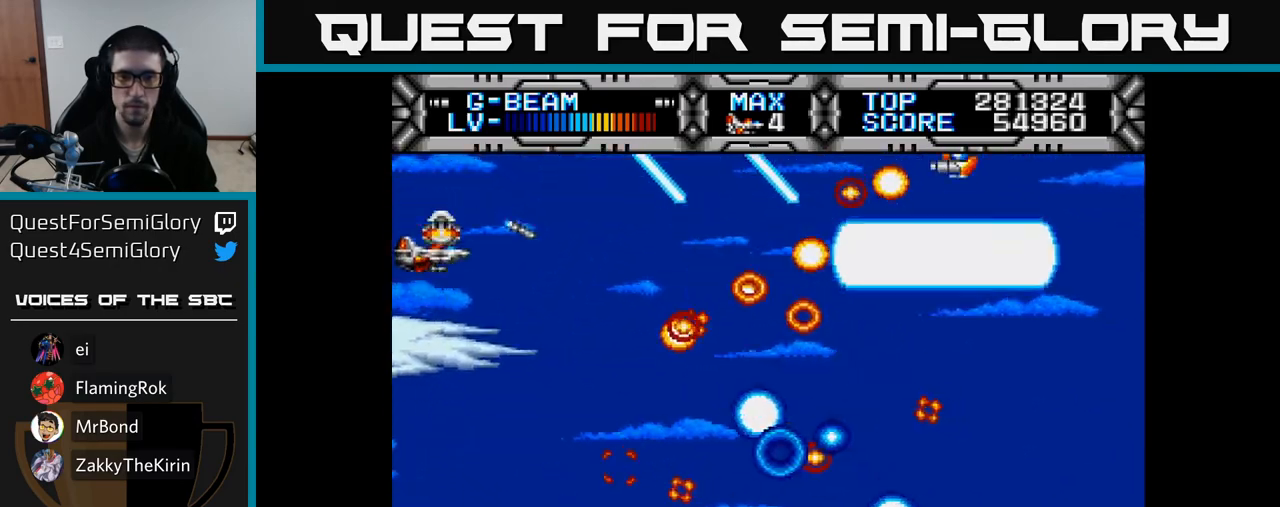
{"buttons": ["X", "DPAD_RIGHT"], "right_stick": "center", "events": [[217, "DPAD_RIGHT", "down"], [500, "DPAD_DOWN", "up"]]}
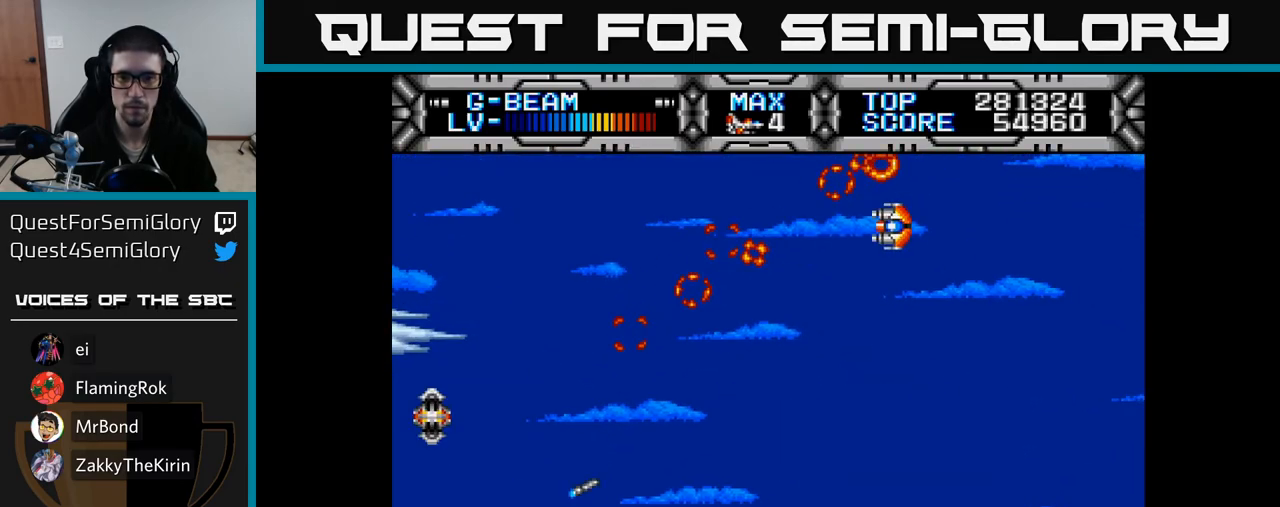
{"buttons": ["X"], "right_stick": "center", "events": [[33, "DPAD_RIGHT", "up"], [67, "DPAD_UP", "down"], [317, "DPAD_LEFT", "down"], [350, "DPAD_UP", "up"], [433, "DPAD_DOWN", "down"], [433, "DPAD_LEFT", "up"], [500, "DPAD_DOWN", "up"]]}
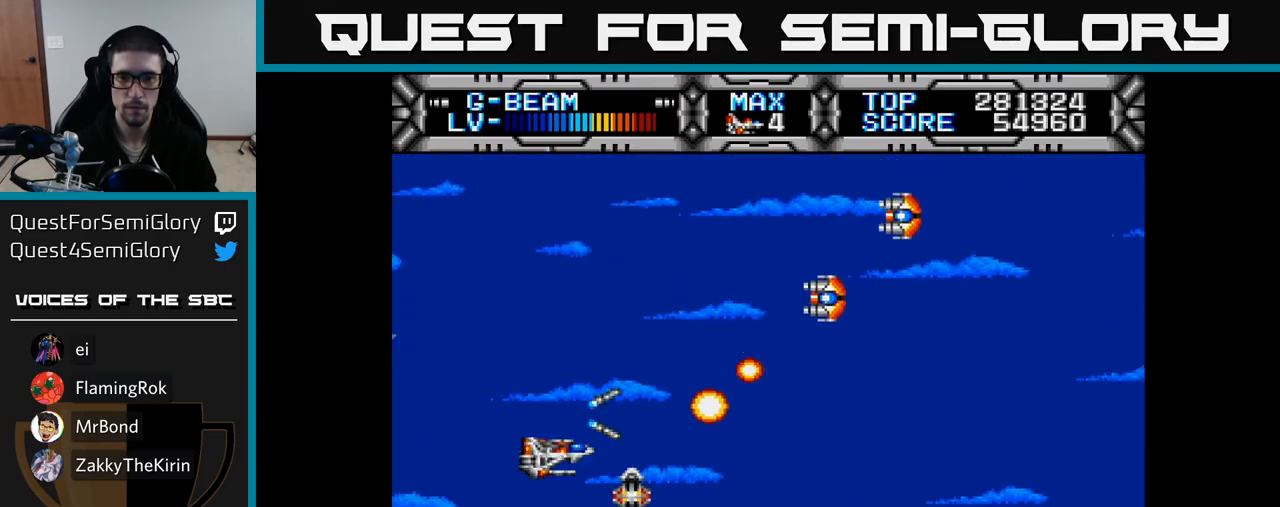
{"buttons": ["X", "DPAD_UP"], "right_stick": "center", "events": [[33, "DPAD_UP", "down"]]}
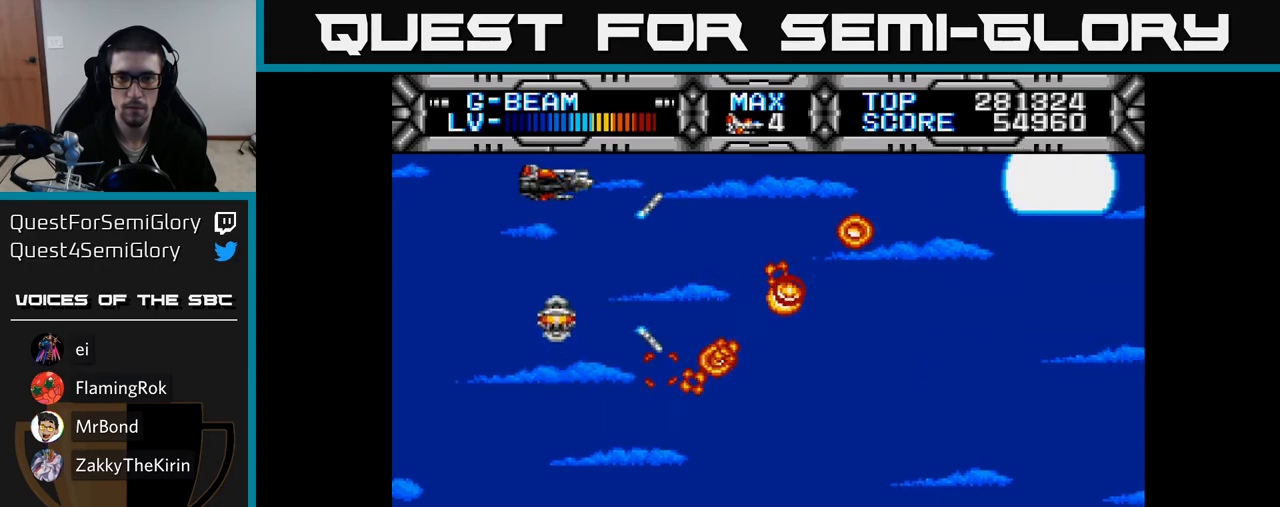
{"buttons": ["X", "DPAD_DOWN"], "right_stick": "center", "events": [[50, "DPAD_UP", "up"], [100, "DPAD_DOWN", "down"]]}
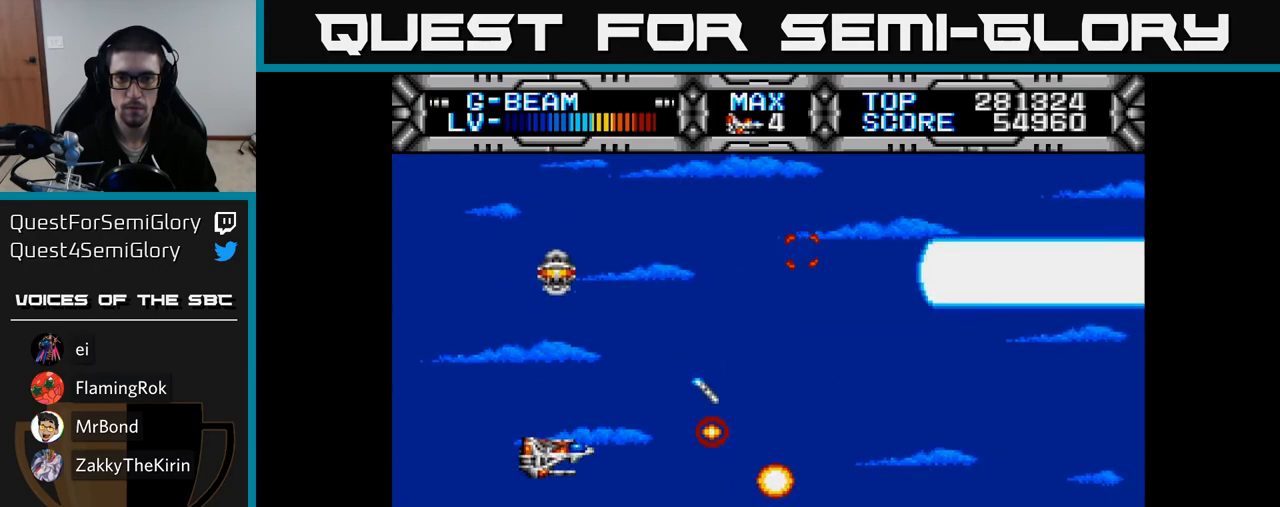
{"buttons": ["X", "DPAD_DOWN"], "right_stick": "center", "events": [[200, "DPAD_DOWN", "up"], [233, "DPAD_LEFT", "down"], [233, "DPAD_UP", "down"], [317, "DPAD_LEFT", "up"], [383, "DPAD_UP", "up"], [433, "DPAD_DOWN", "down"]]}
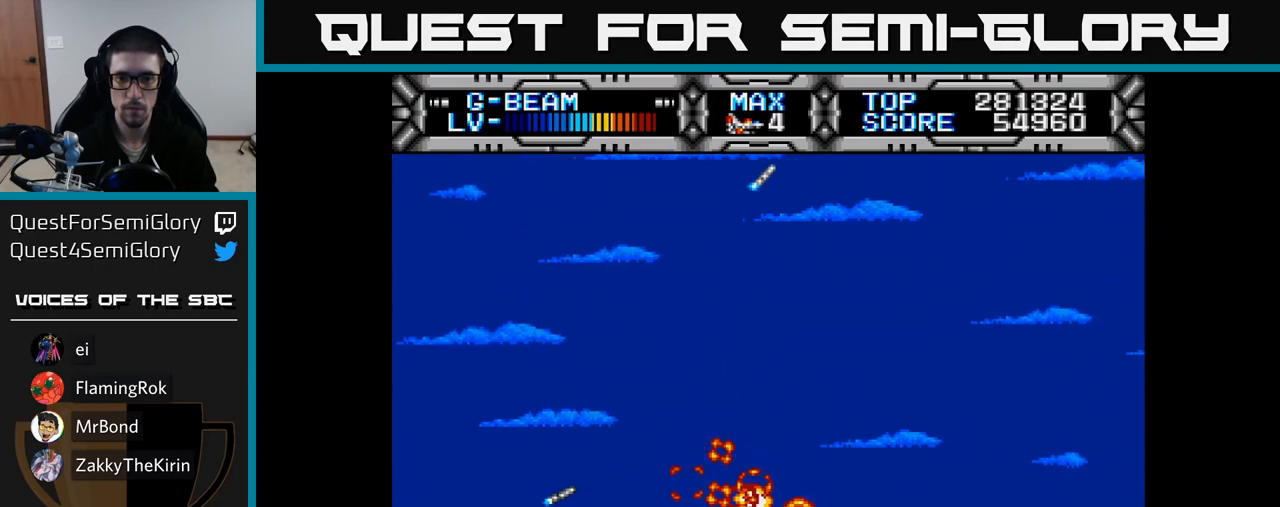
{"buttons": ["X", "DPAD_DOWN"], "right_stick": "center", "events": [[117, "DPAD_DOWN", "up"], [133, "DPAD_RIGHT", "down"], [183, "DPAD_RIGHT", "up"], [250, "DPAD_UP", "down"], [433, "DPAD_UP", "up"], [483, "DPAD_DOWN", "down"]]}